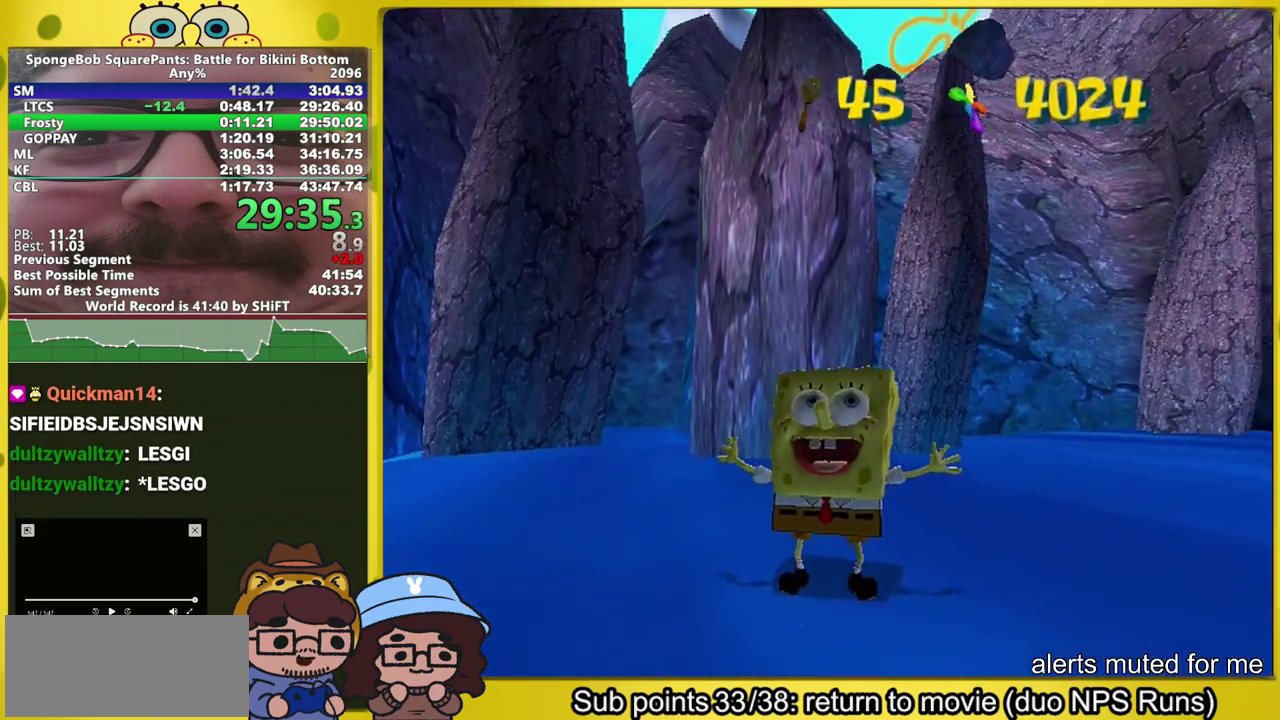
Gameplay with a controller (Xbox layout); each line is a JSON object with the inputs held at the frame after it. "events" lists button and stick changes between this image and that frame as [ms after this image, input, new state], when the widget could be followed in between. This overlay highlights the sticks when they move; stick clicks (L3 R3) are not distinguishable. Not read: L2 L3 R3.
{"buttons": [], "left_stick": "center", "right_stick": "center"}
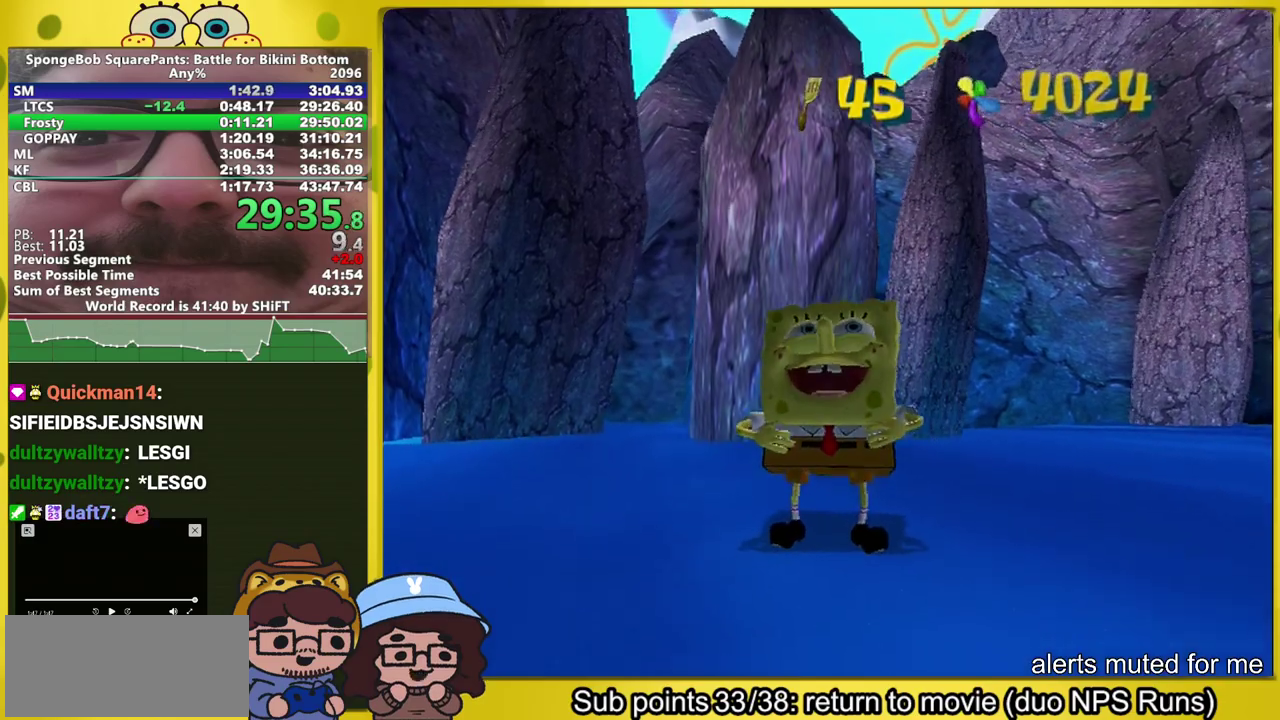
{"buttons": [], "left_stick": "center", "right_stick": "center"}
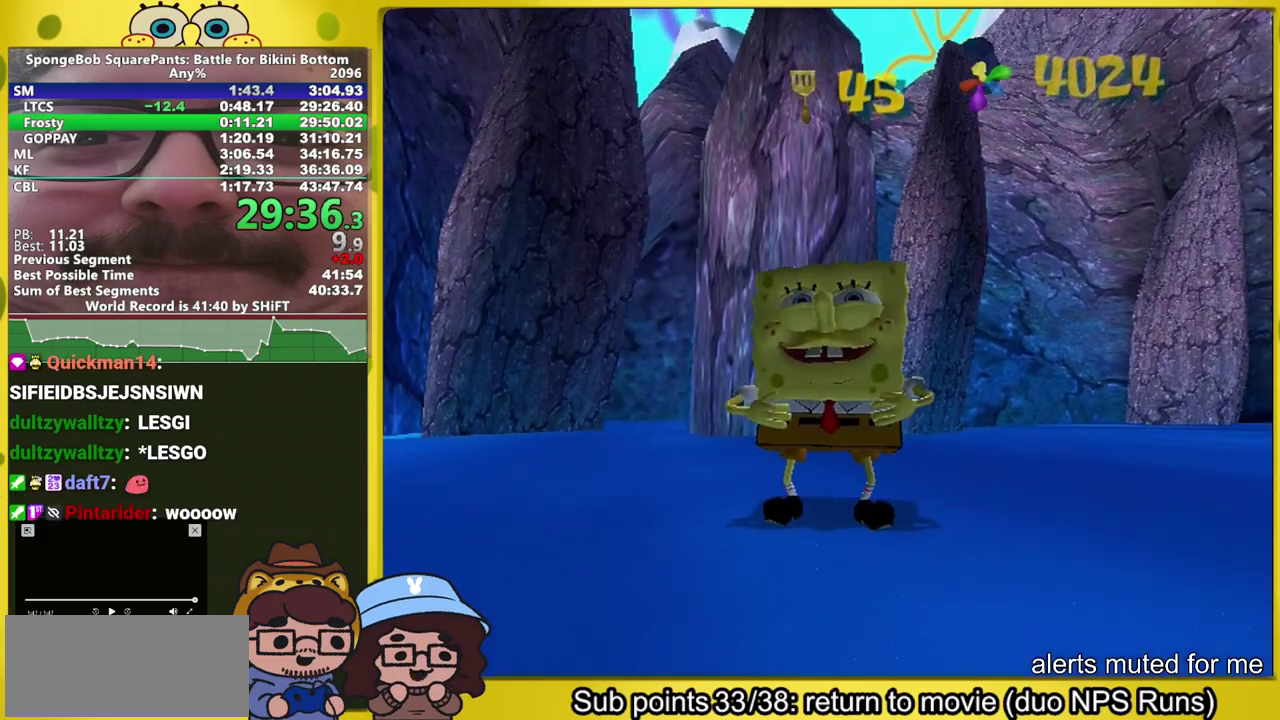
{"buttons": [], "left_stick": "center", "right_stick": "center"}
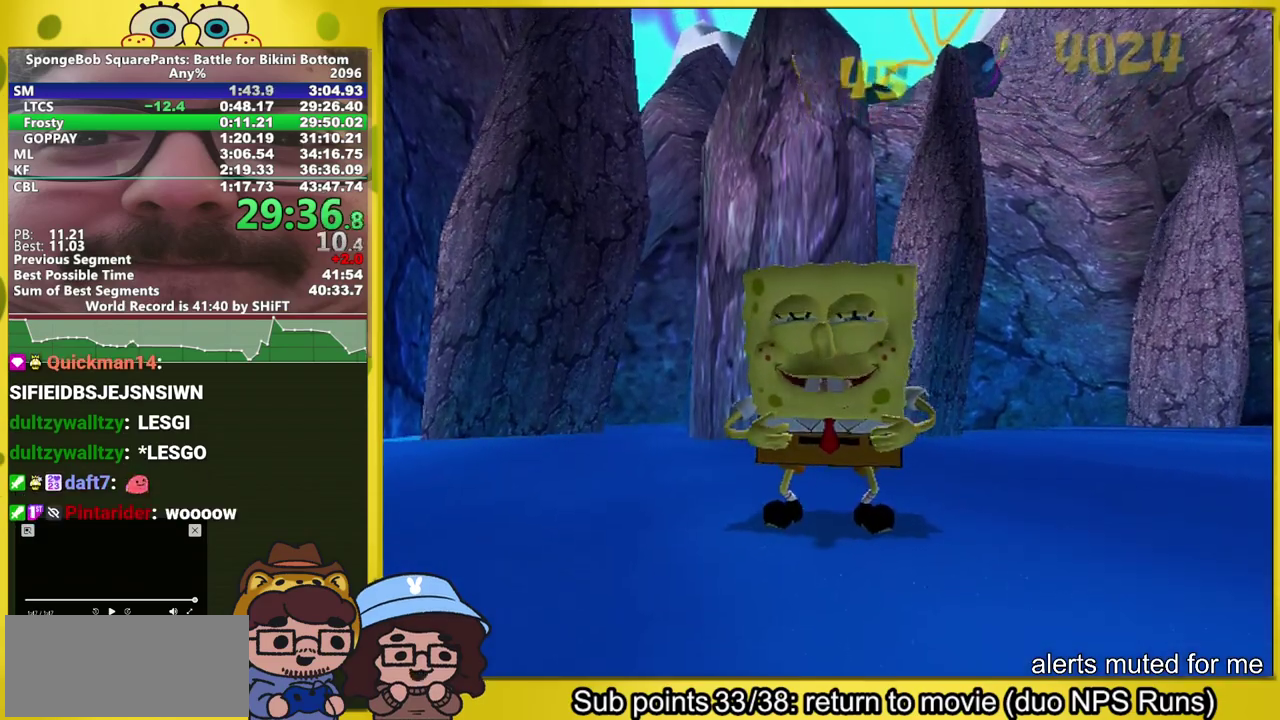
{"buttons": [], "left_stick": "center", "right_stick": "center"}
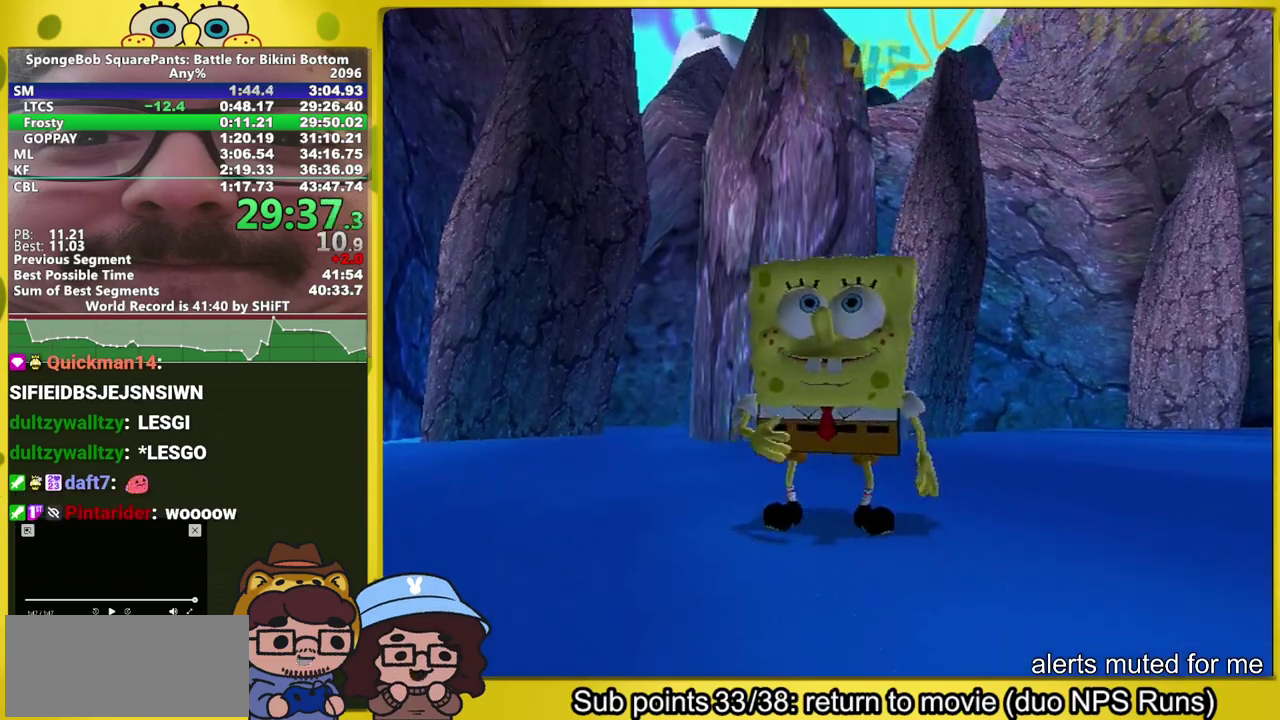
{"buttons": ["A"], "left_stick": "center", "right_stick": "center"}
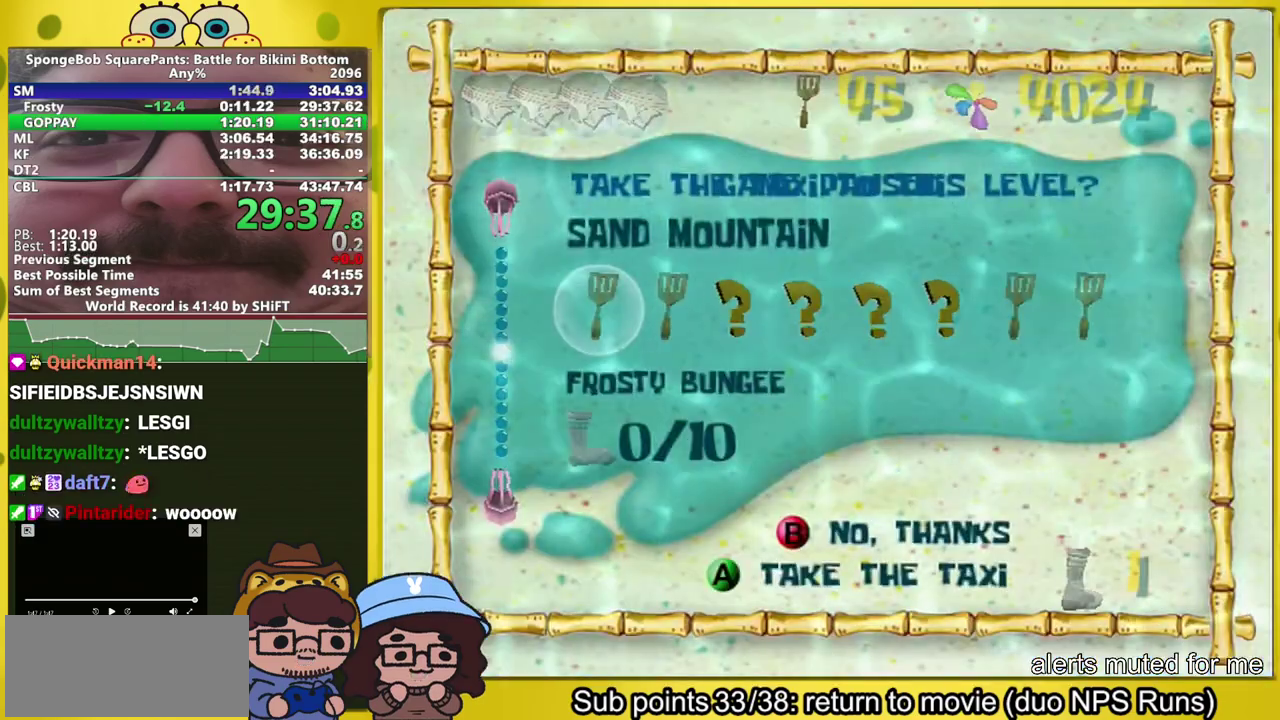
{"buttons": [], "left_stick": "right", "right_stick": "left"}
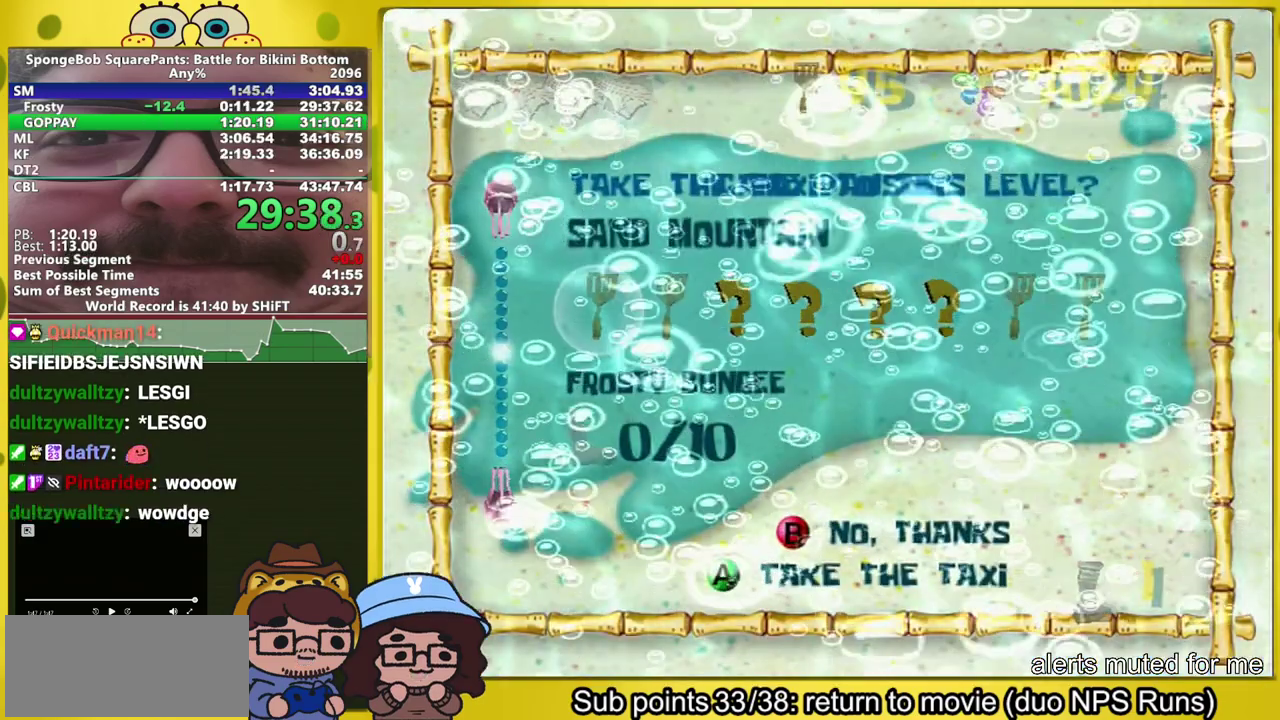
{"buttons": [], "left_stick": "right", "right_stick": "left", "events": []}
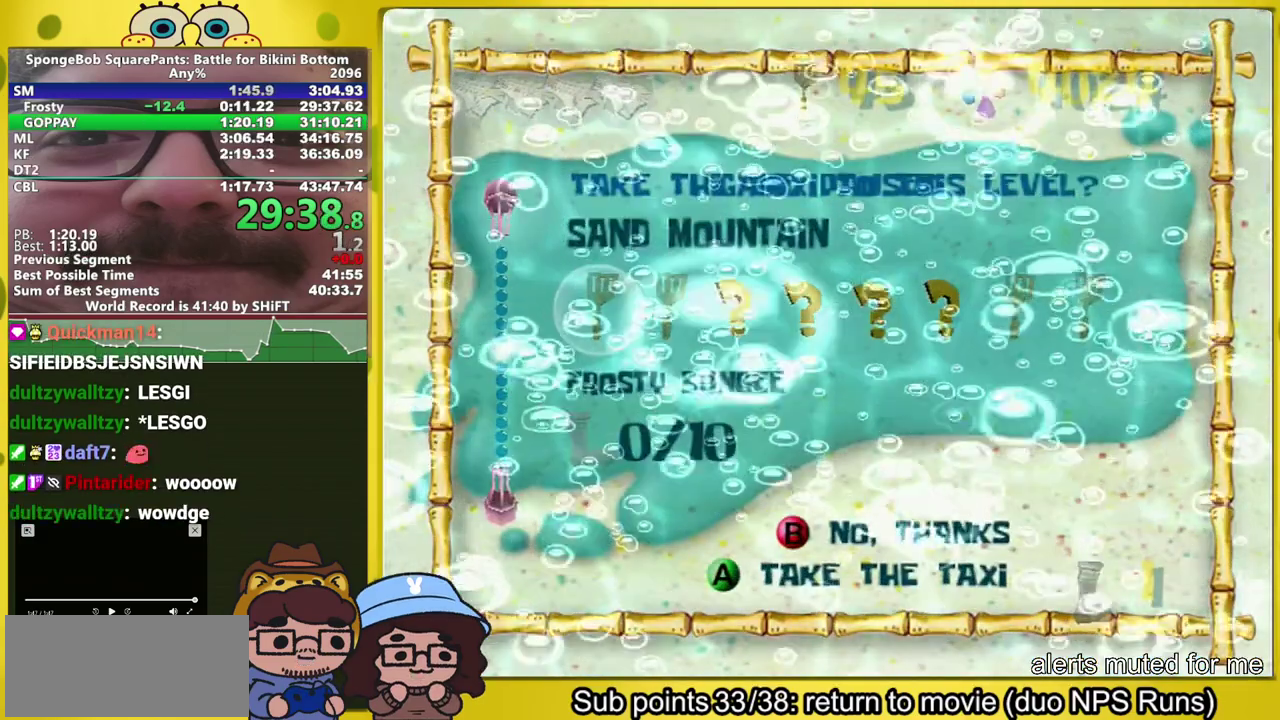
{"buttons": [], "left_stick": "right", "right_stick": "left", "events": []}
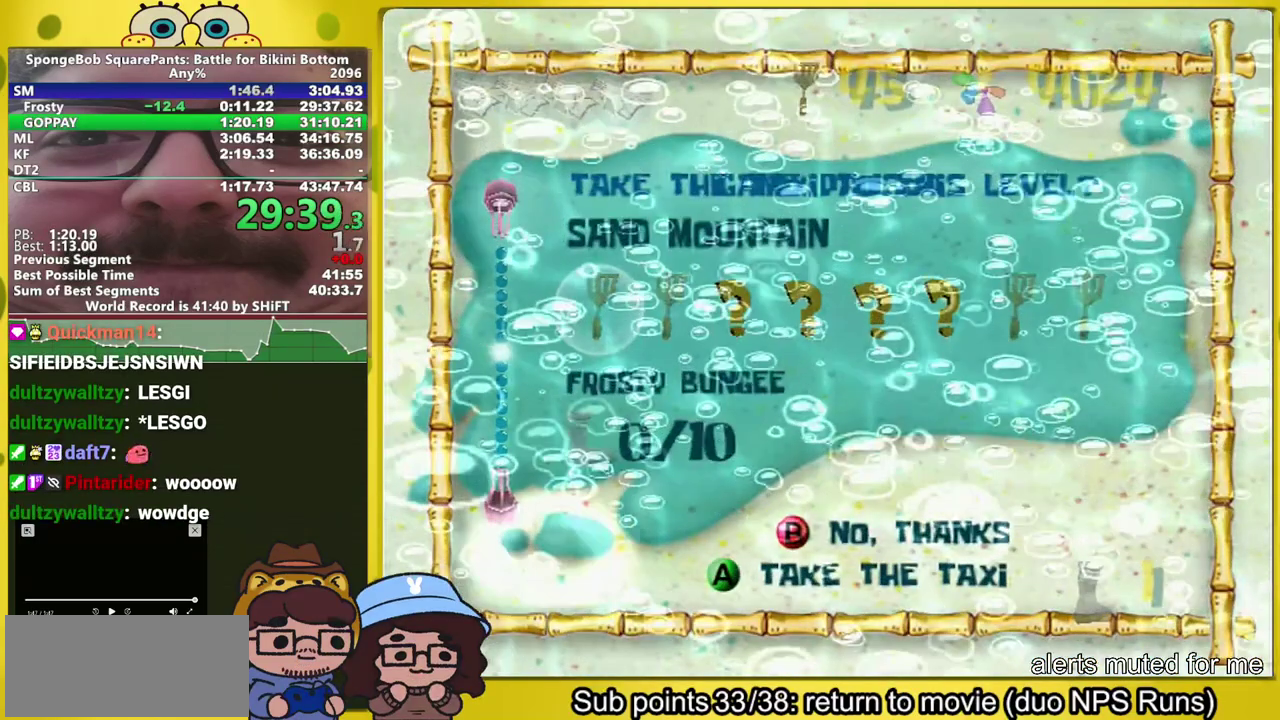
{"buttons": ["A"], "left_stick": "right", "right_stick": "left", "events": [[433, "A", "down"]]}
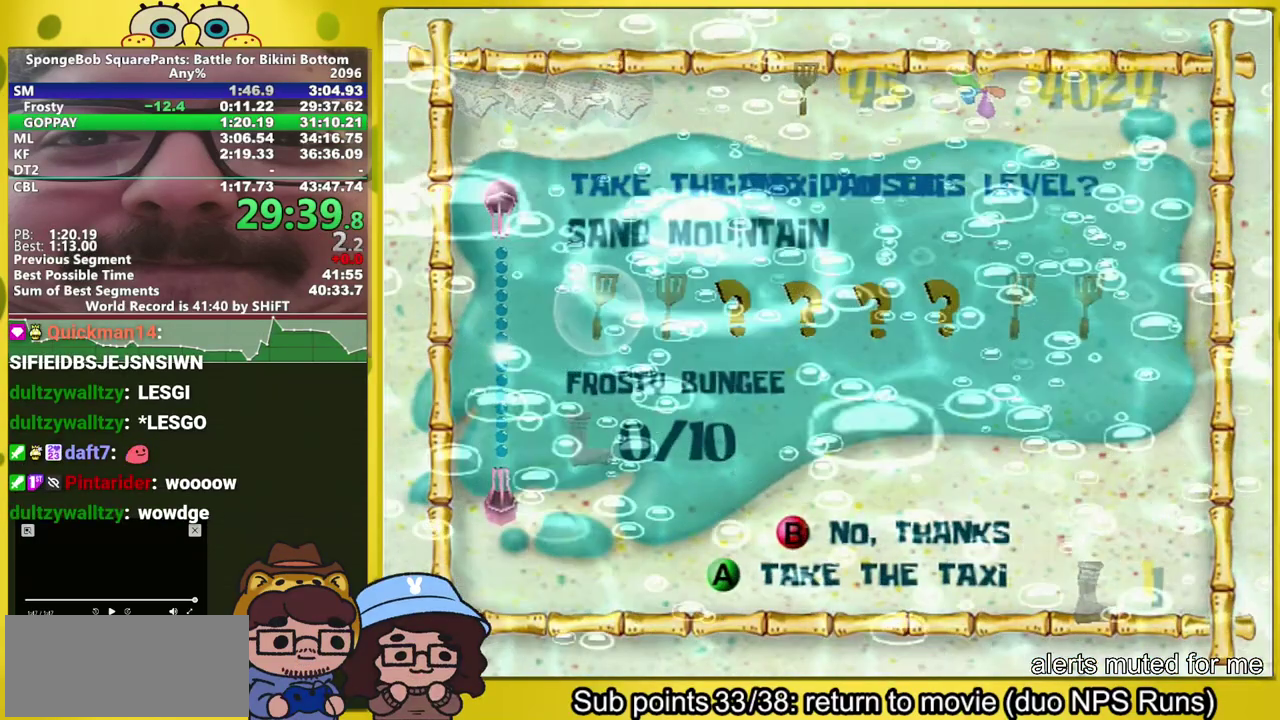
{"buttons": [], "left_stick": "right", "right_stick": "left", "events": [[250, "A", "up"]]}
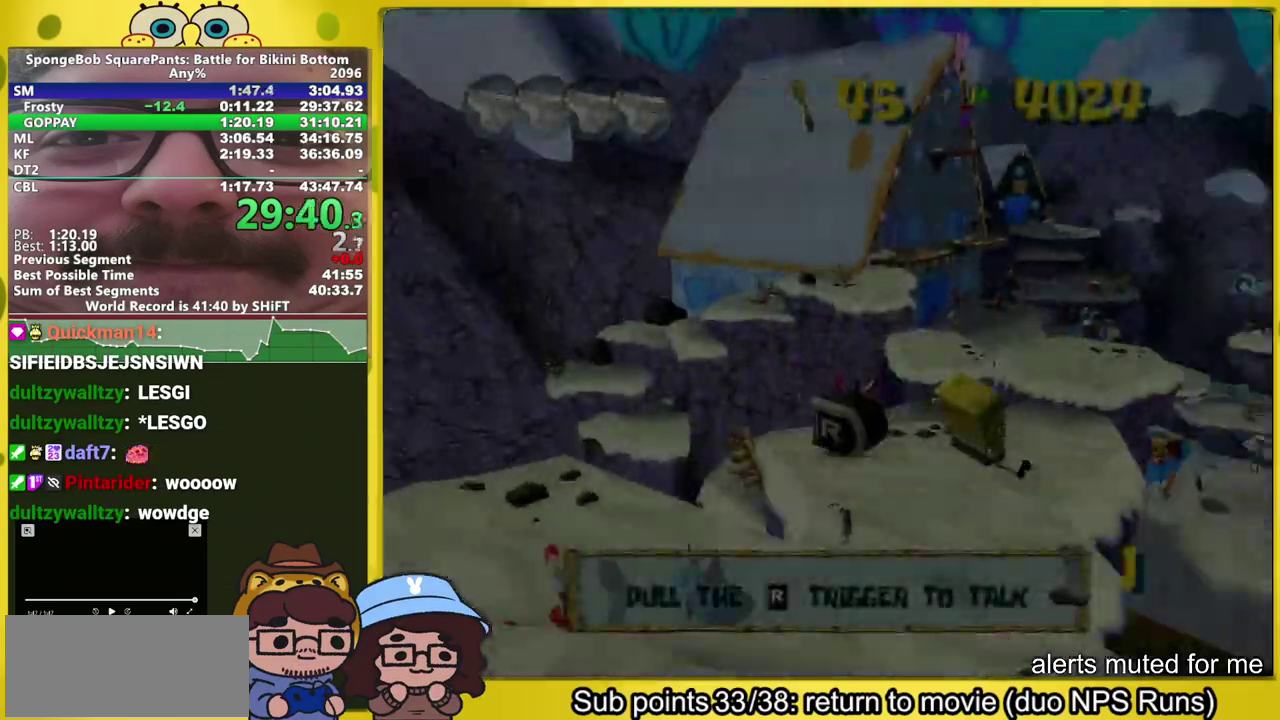
{"buttons": [], "left_stick": "up", "right_stick": "center", "events": [[83, "left_stick", "up-right"], [300, "left_stick", "up"], [433, "right_stick", "center"]]}
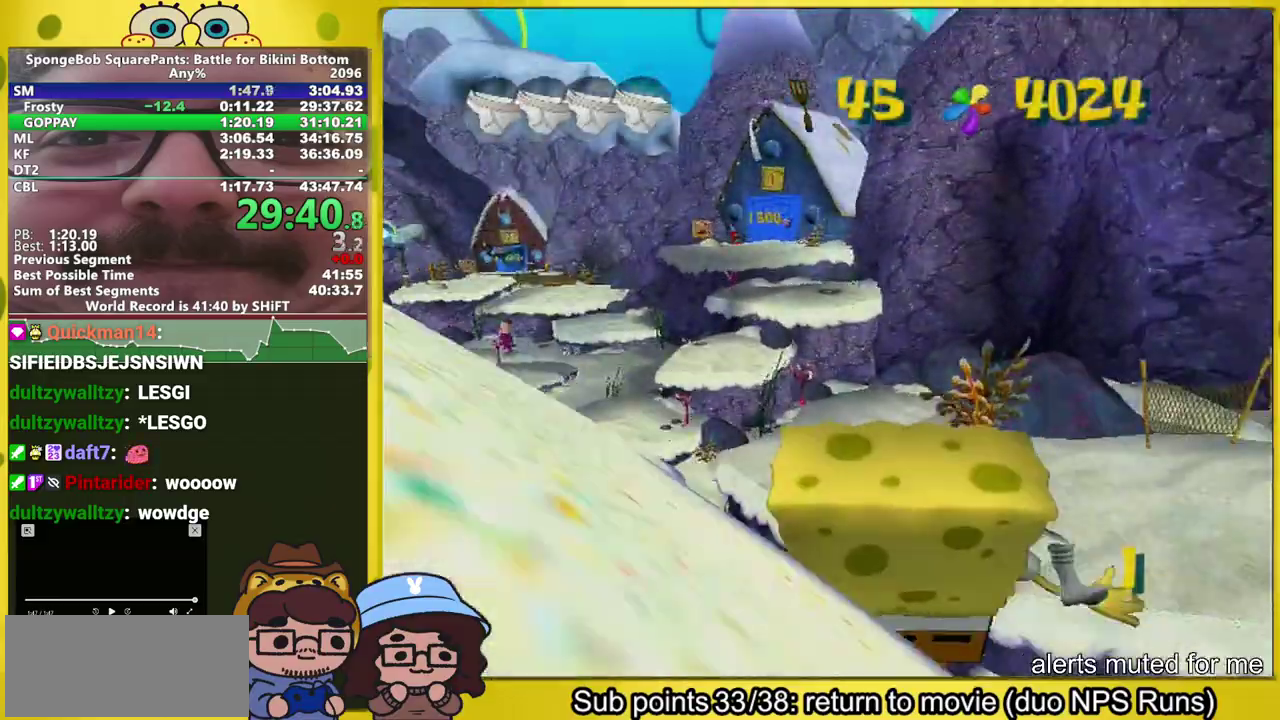
{"buttons": ["B", "L1"], "left_stick": "down-right", "right_stick": "center", "events": [[67, "left_stick", "up-right"], [167, "left_stick", "down-right"], [383, "left_stick", "right"], [467, "left_stick", "down-right"], [500, "B", "down"], [500, "L1", "down"]]}
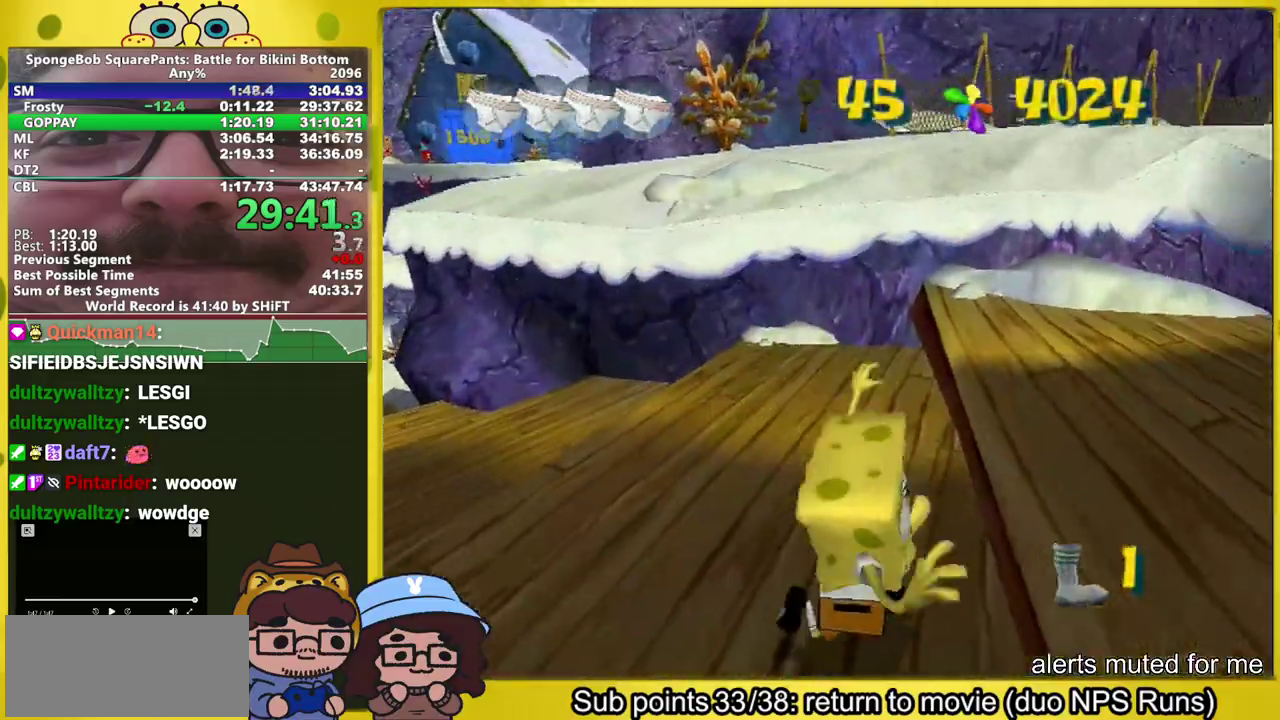
{"buttons": [], "left_stick": "up", "right_stick": "center", "events": [[150, "L1", "up"], [167, "B", "up"], [250, "left_stick", "up"]]}
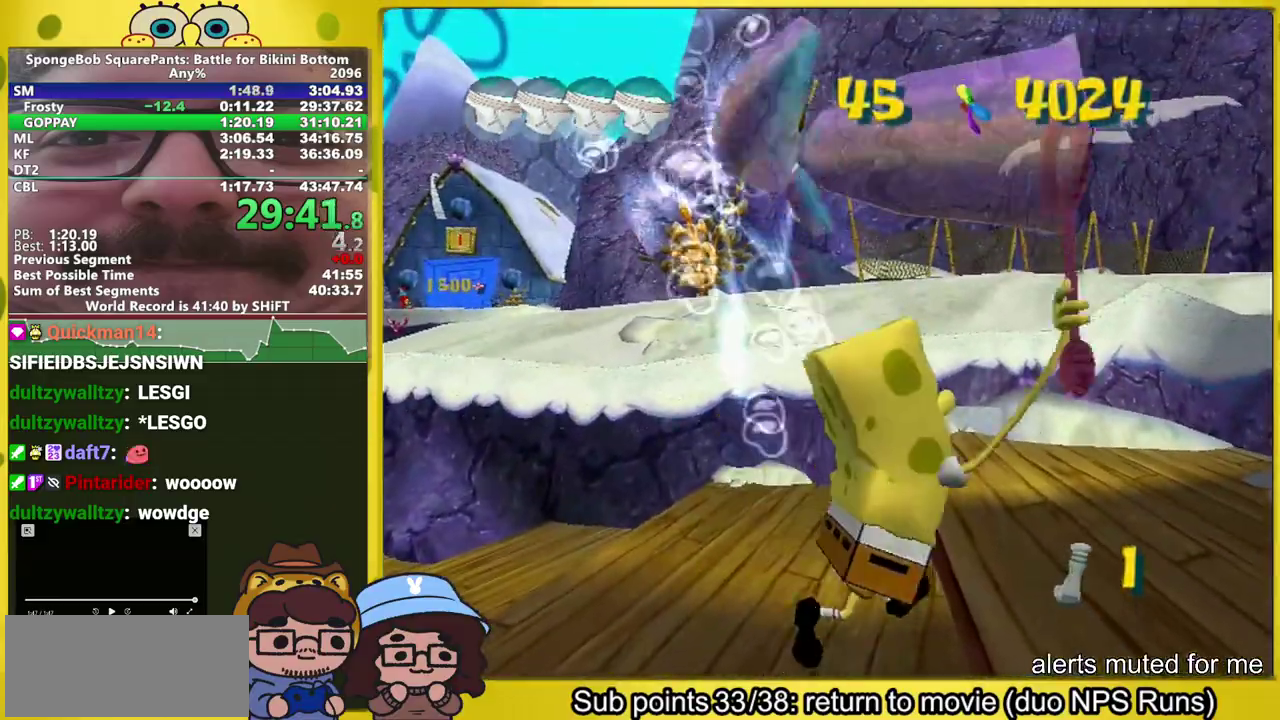
{"buttons": [], "left_stick": "up", "right_stick": "center", "events": []}
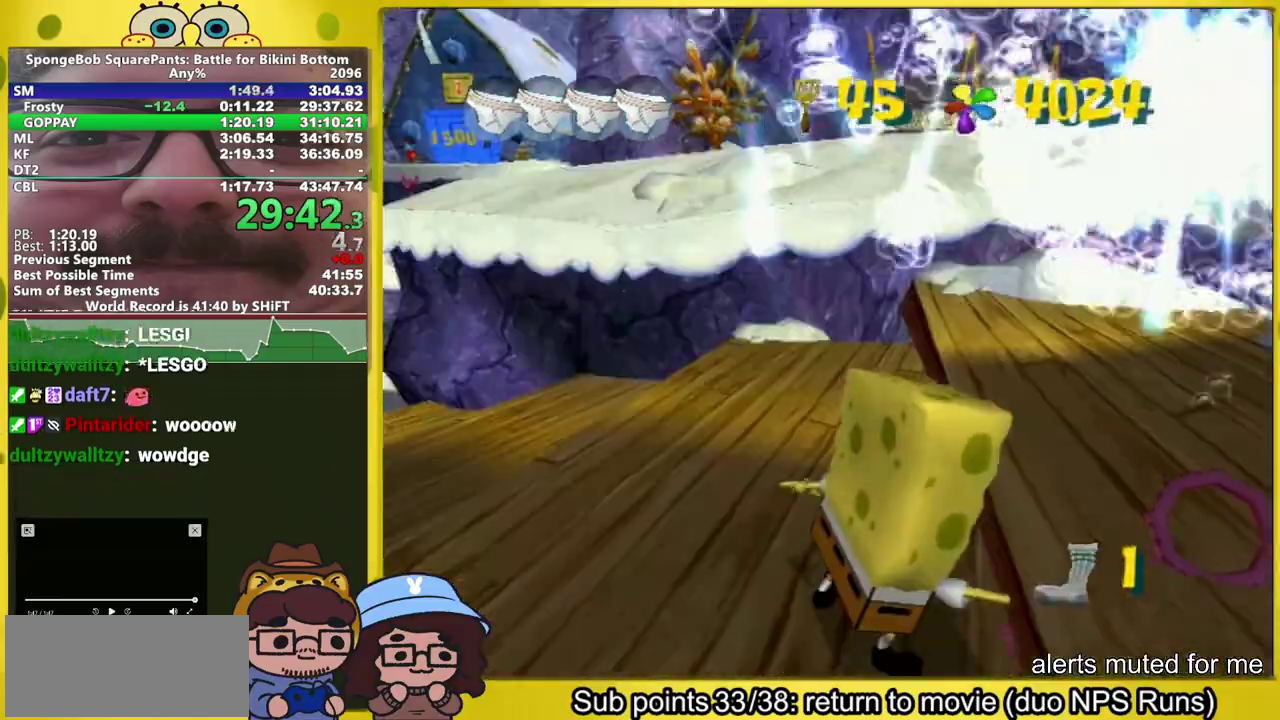
{"buttons": ["L1"], "left_stick": "up", "right_stick": "center", "events": [[167, "B", "down"], [167, "L1", "down"], [333, "B", "up"]]}
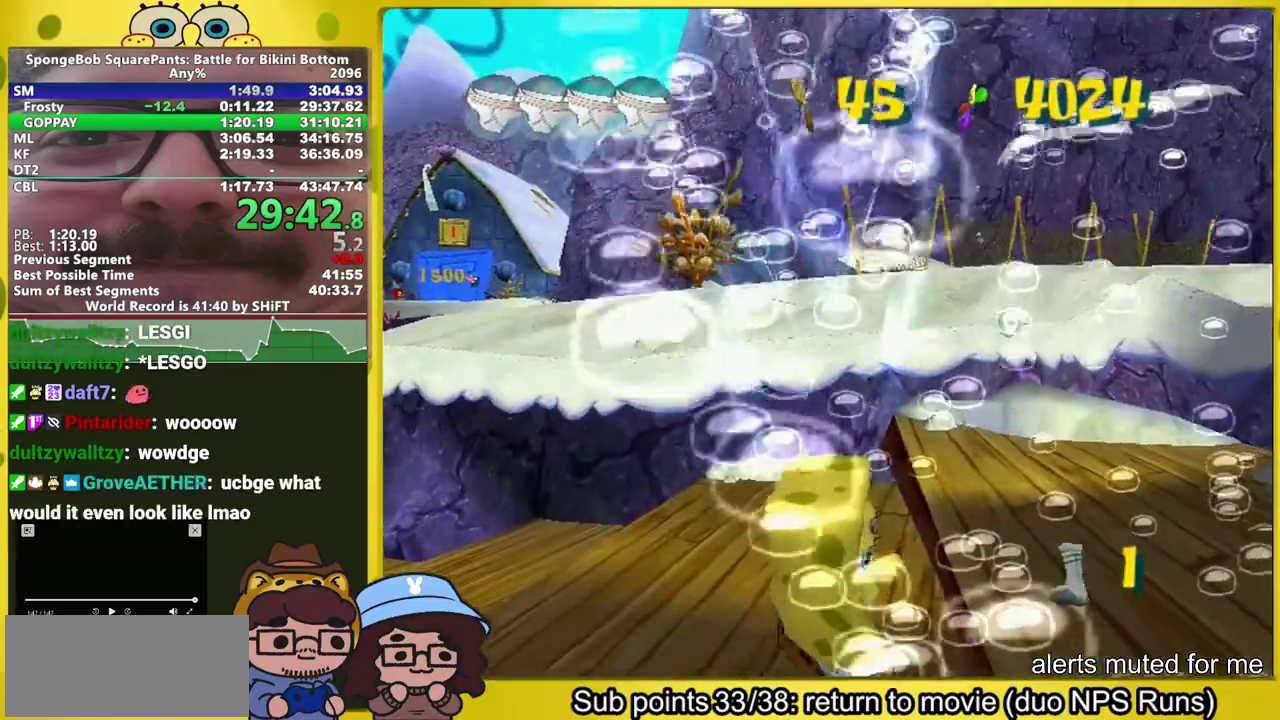
{"buttons": [], "left_stick": "up-right", "right_stick": "center", "events": [[133, "left_stick", "up-right"], [167, "A", "down"], [200, "L1", "up"], [267, "A", "up"]]}
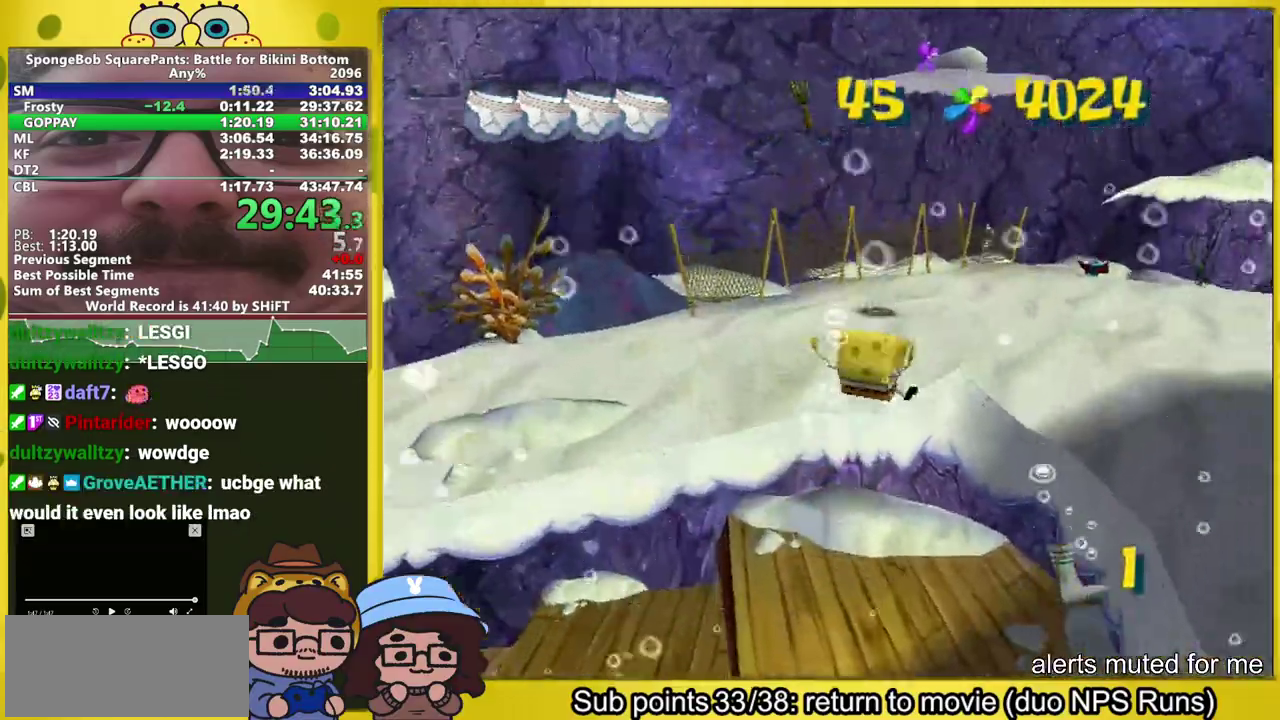
{"buttons": [], "left_stick": "up", "right_stick": "center", "events": [[33, "left_stick", "up"]]}
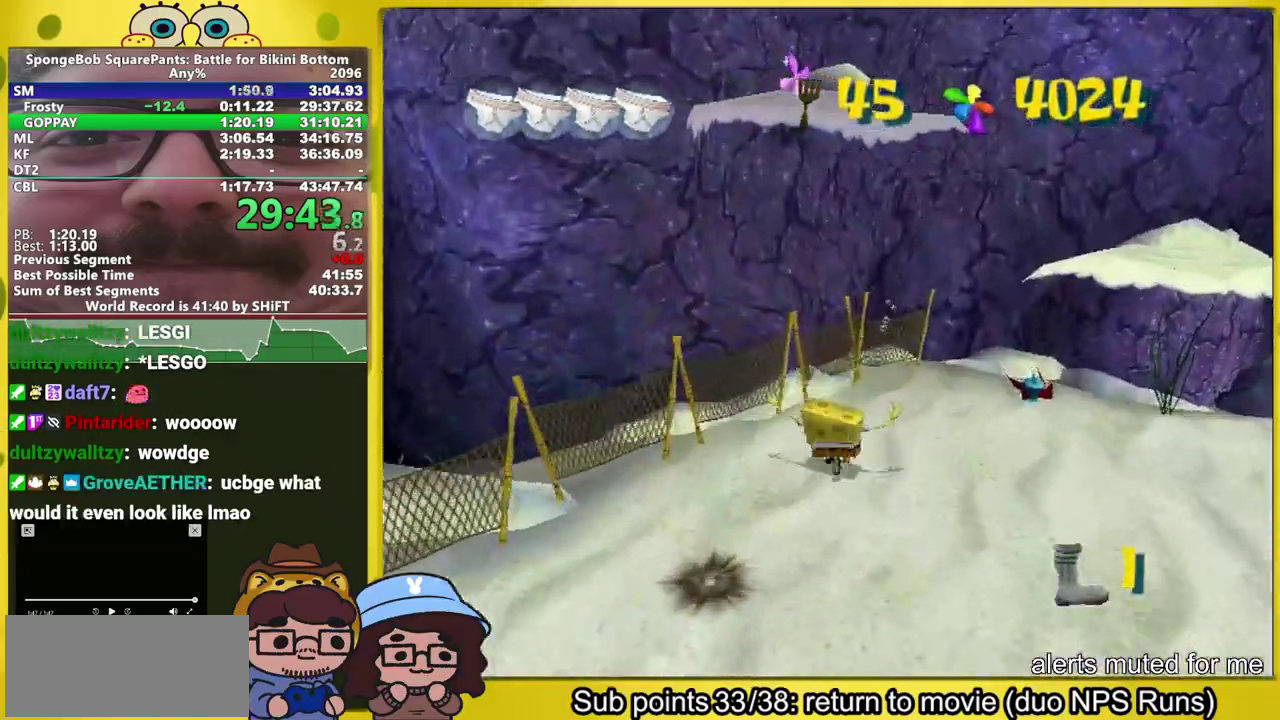
{"buttons": [], "left_stick": "down-left", "right_stick": "center", "events": [[167, "left_stick", "up-left"], [217, "right_stick", "right"], [267, "right_stick", "center"], [350, "left_stick", "down-left"]]}
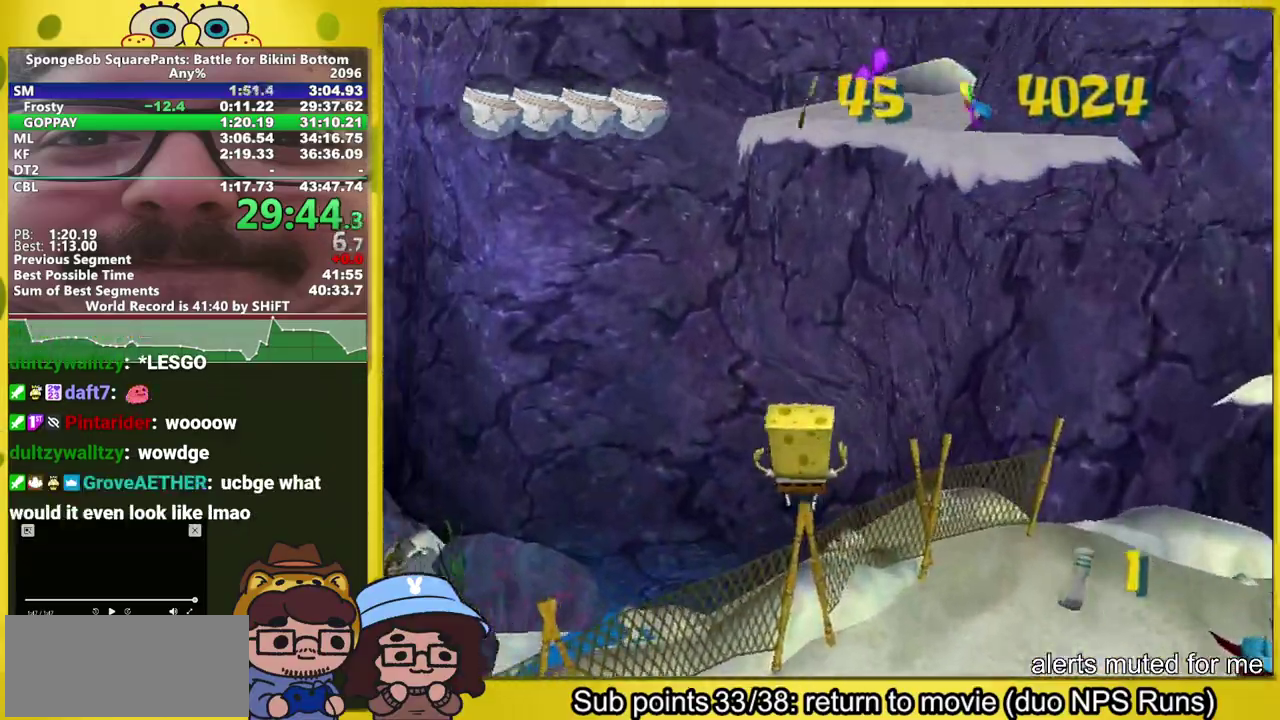
{"buttons": [], "left_stick": "down-left", "right_stick": "center"}
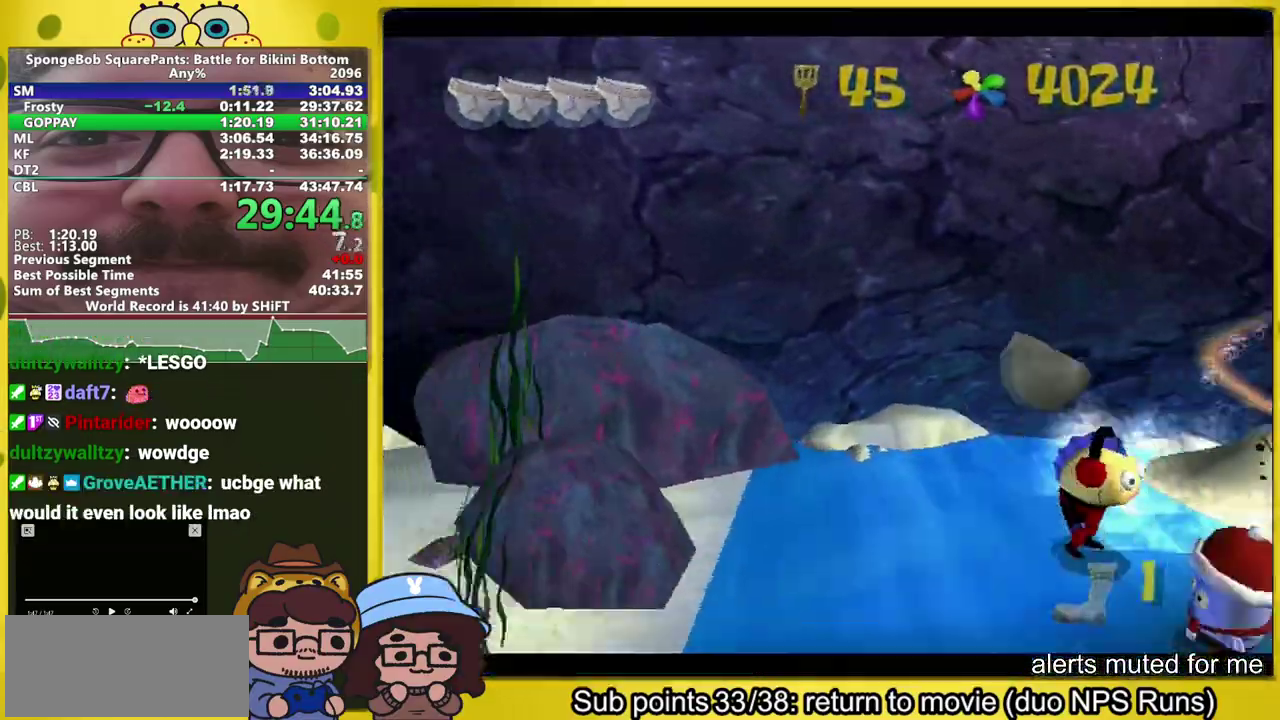
{"buttons": [], "left_stick": "down-left", "right_stick": "right"}
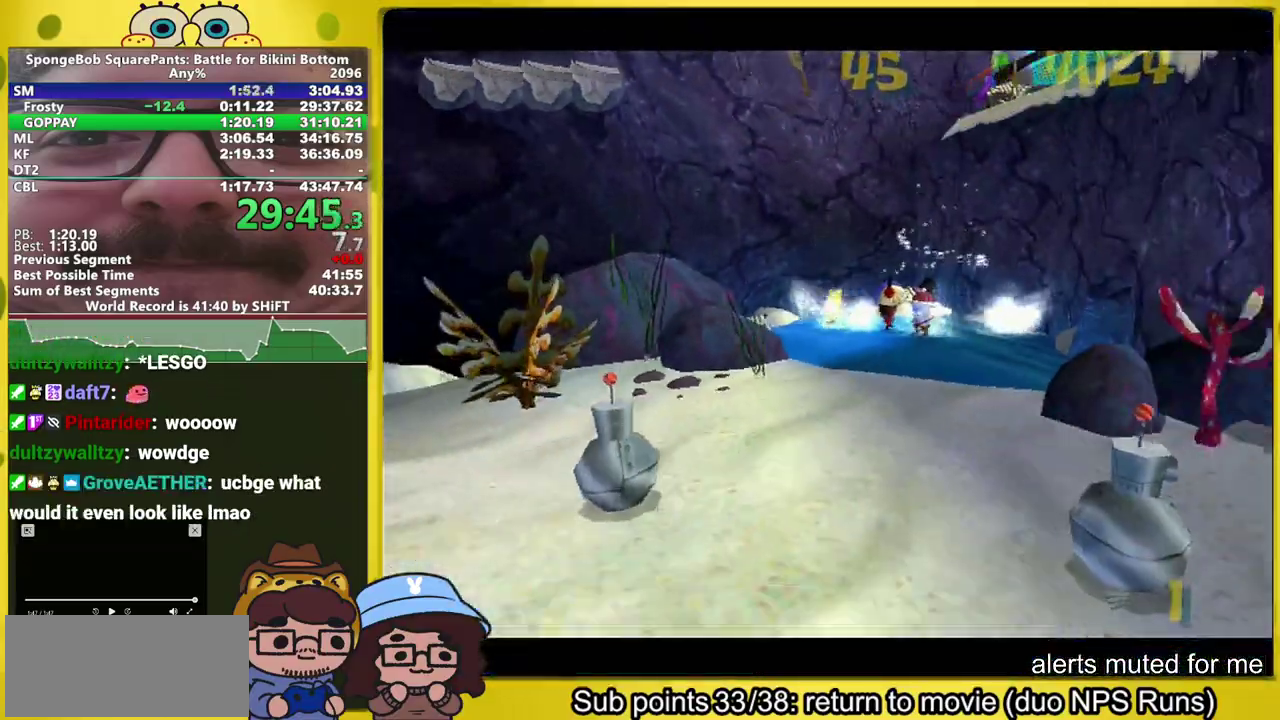
{"buttons": [], "left_stick": "down-left", "right_stick": "right", "events": []}
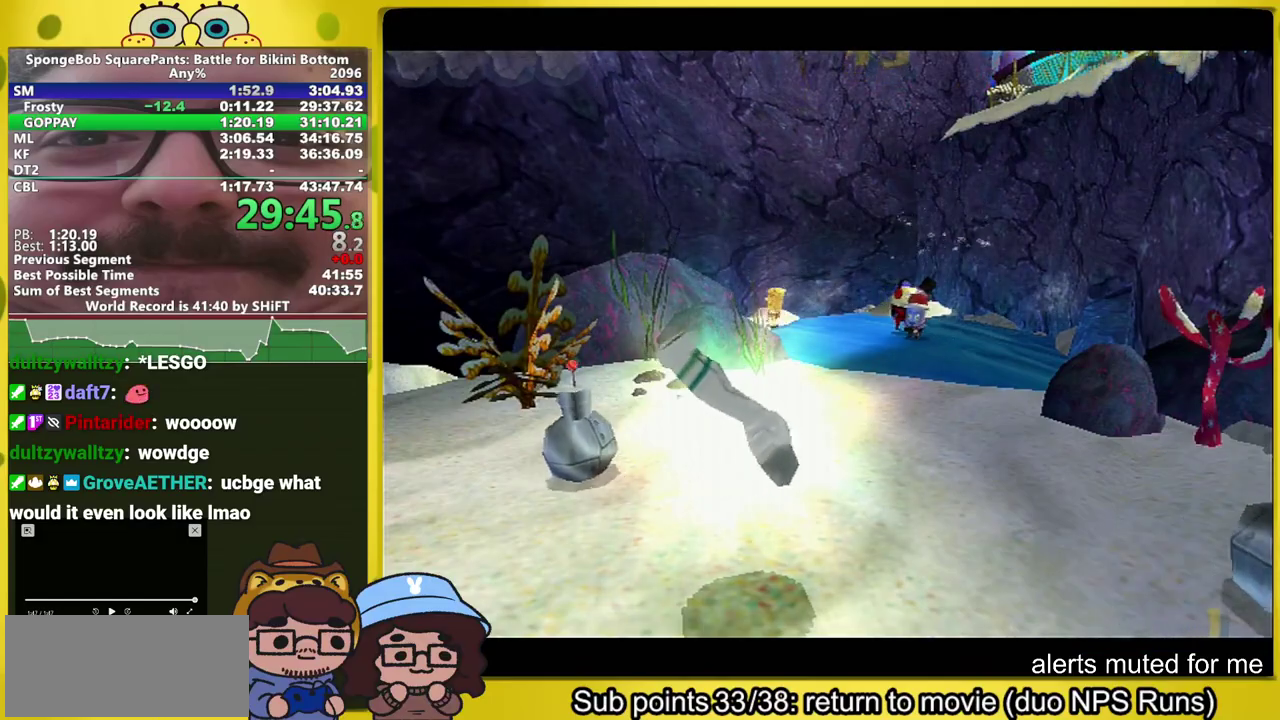
{"buttons": [], "left_stick": "down-left", "right_stick": "right", "events": []}
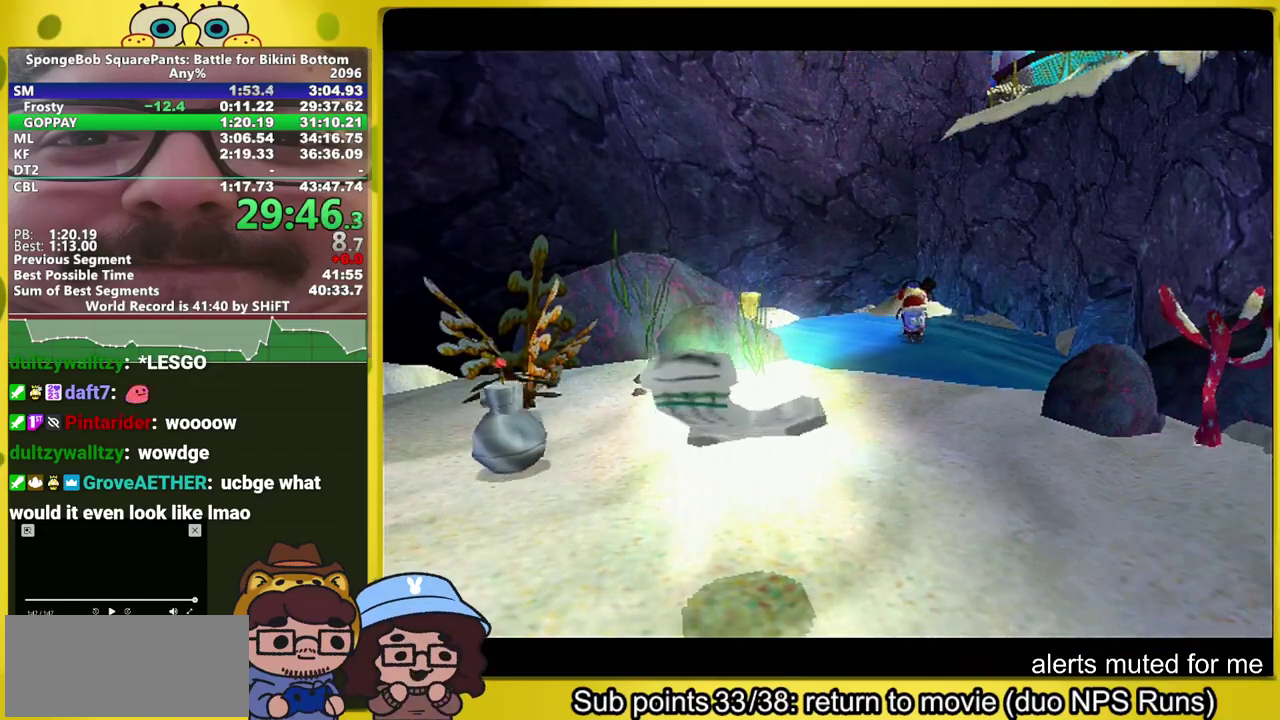
{"buttons": [], "left_stick": "down-left", "right_stick": "right", "events": [[67, "A", "down"], [167, "A", "up"], [250, "A", "down"], [333, "A", "up"]]}
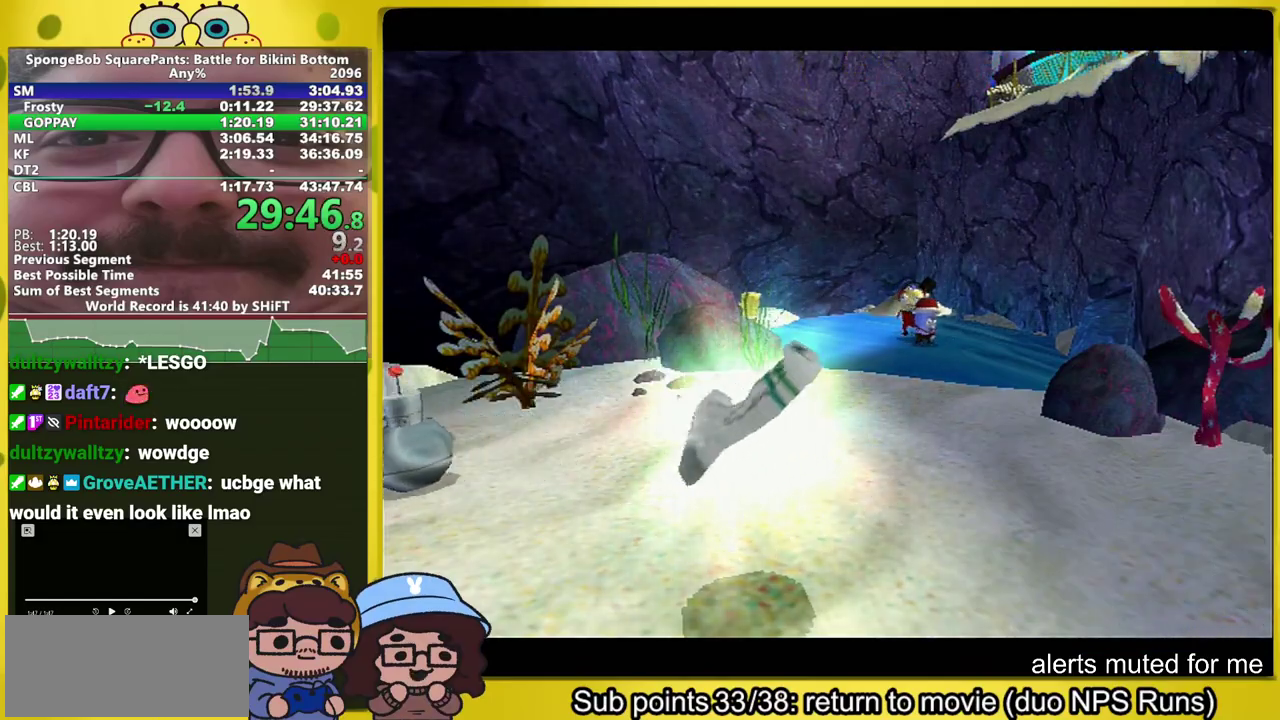
{"buttons": [], "left_stick": "down-left", "right_stick": "right", "events": [[67, "A", "down"], [283, "A", "up"]]}
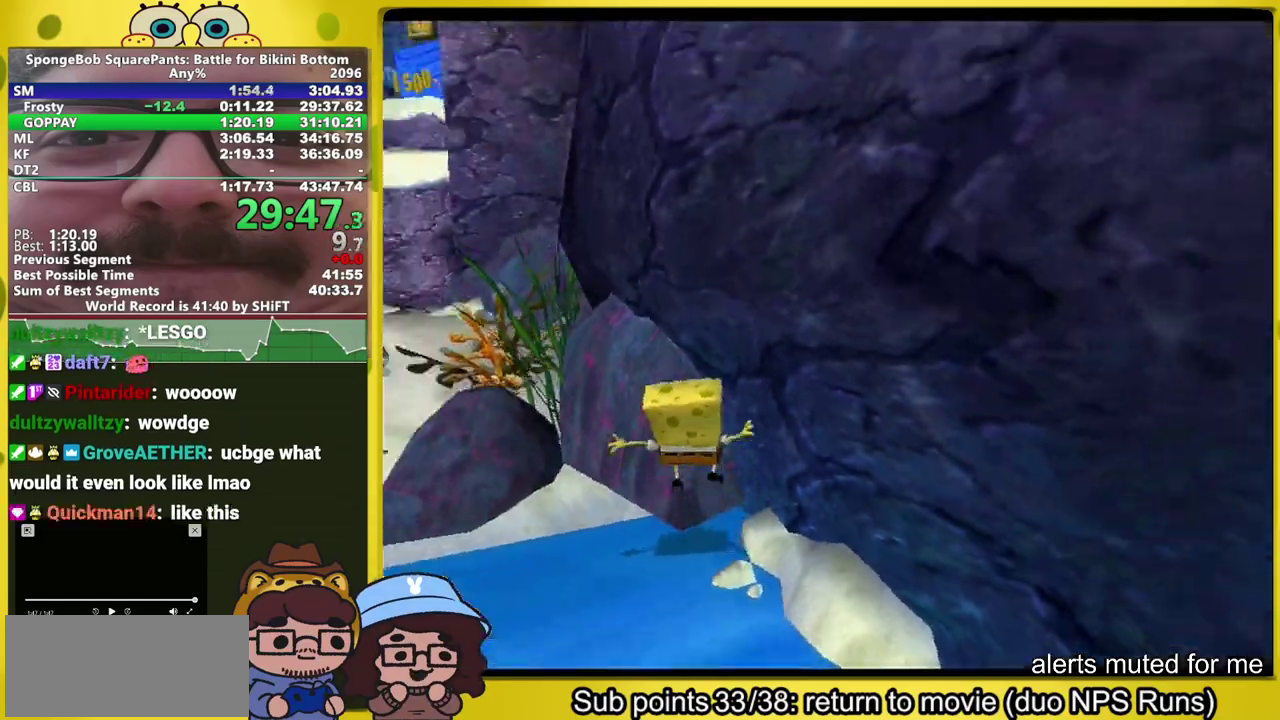
{"buttons": [], "left_stick": "up-left", "right_stick": "center", "events": [[33, "A", "down"], [100, "A", "up"], [150, "left_stick", "left"], [183, "A", "down"], [233, "A", "up"], [250, "right_stick", "center"], [417, "left_stick", "up-left"]]}
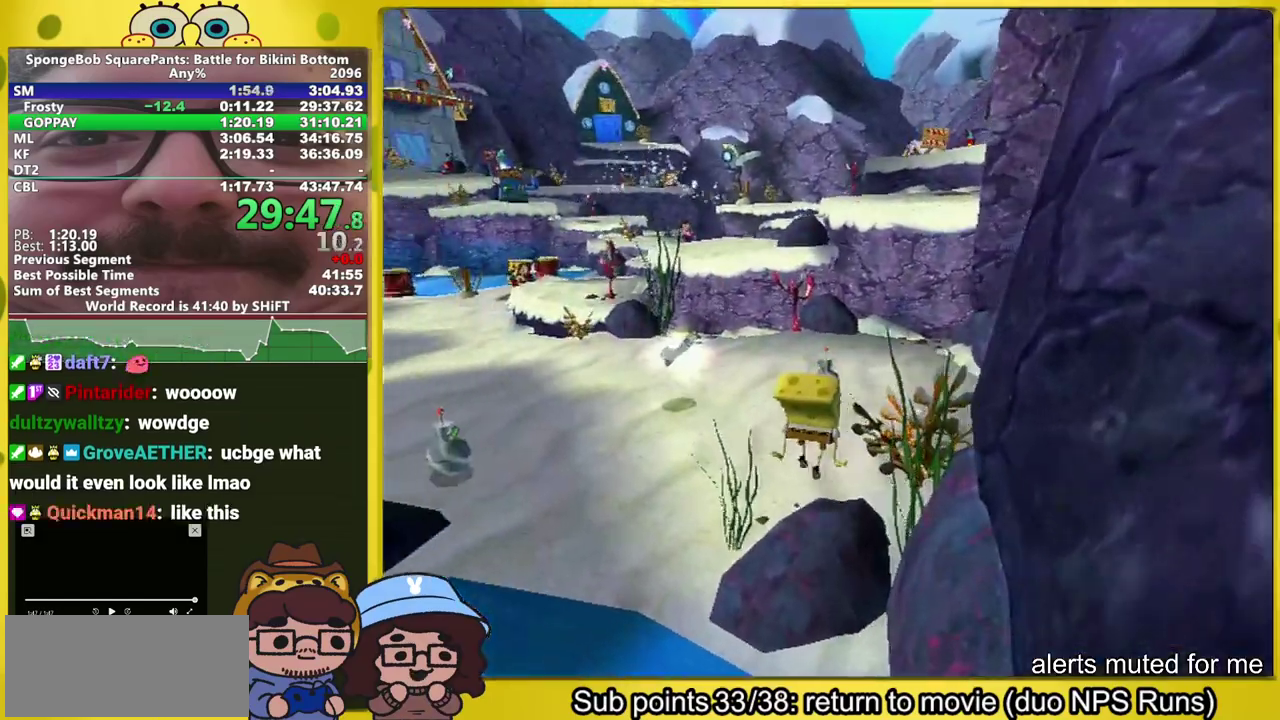
{"buttons": ["A"], "left_stick": "up", "right_stick": "center", "events": [[417, "A", "down"], [450, "left_stick", "up"]]}